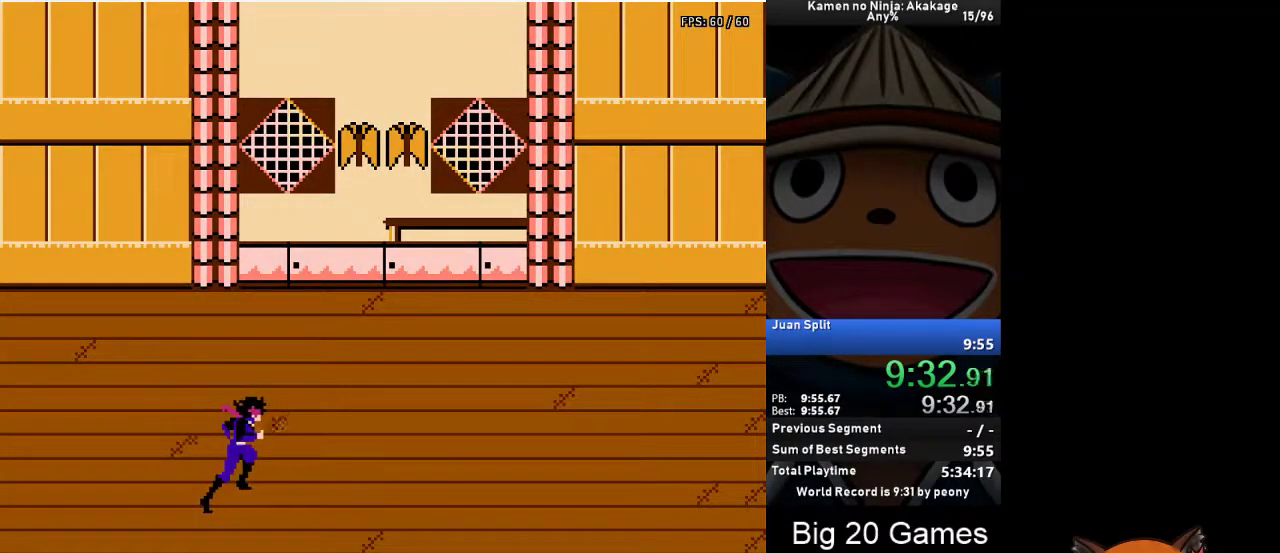
Gameplay with a controller (Xbox layout); each line is a JSON object with the inputs held at the frame after it. "events" lists button and stick changes between this image and that frame as [ms after this image, input, new state], when the widget could be followed in between. Not read: L2 L3 R2 R3 right_stick.
{"buttons": ["DPAD_RIGHT"], "left_stick": "center", "events": [[183, "DPAD_DOWN", "down"], [183, "DPAD_RIGHT", "up"], [350, "DPAD_RIGHT", "down"], [383, "DPAD_DOWN", "up"]]}
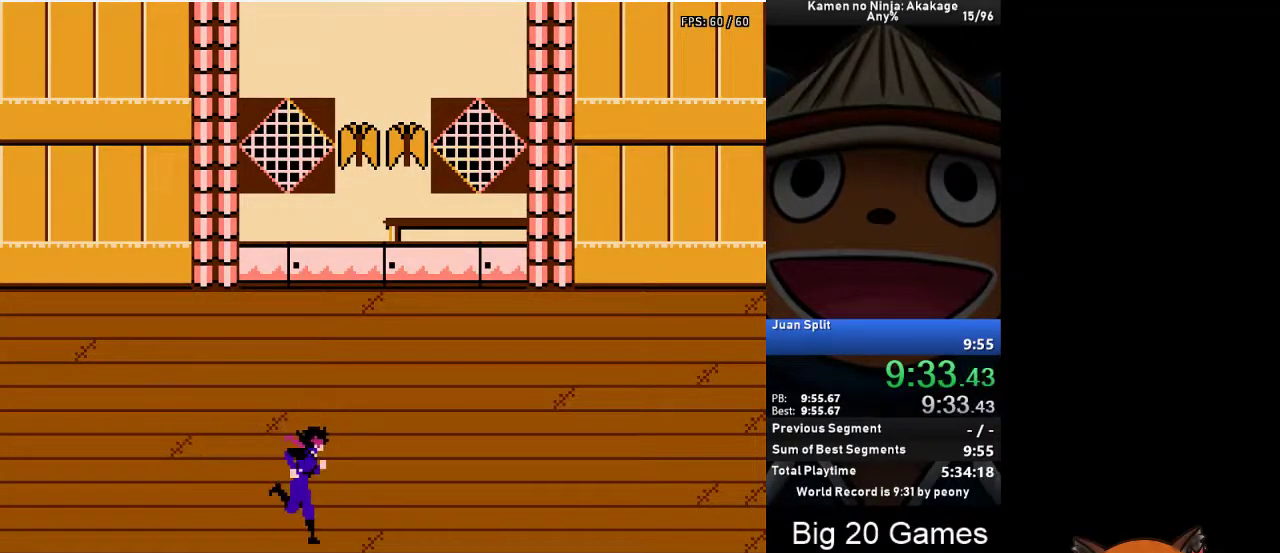
{"buttons": ["START"], "left_stick": "center", "events": [[467, "DPAD_RIGHT", "up"], [467, "START", "down"]]}
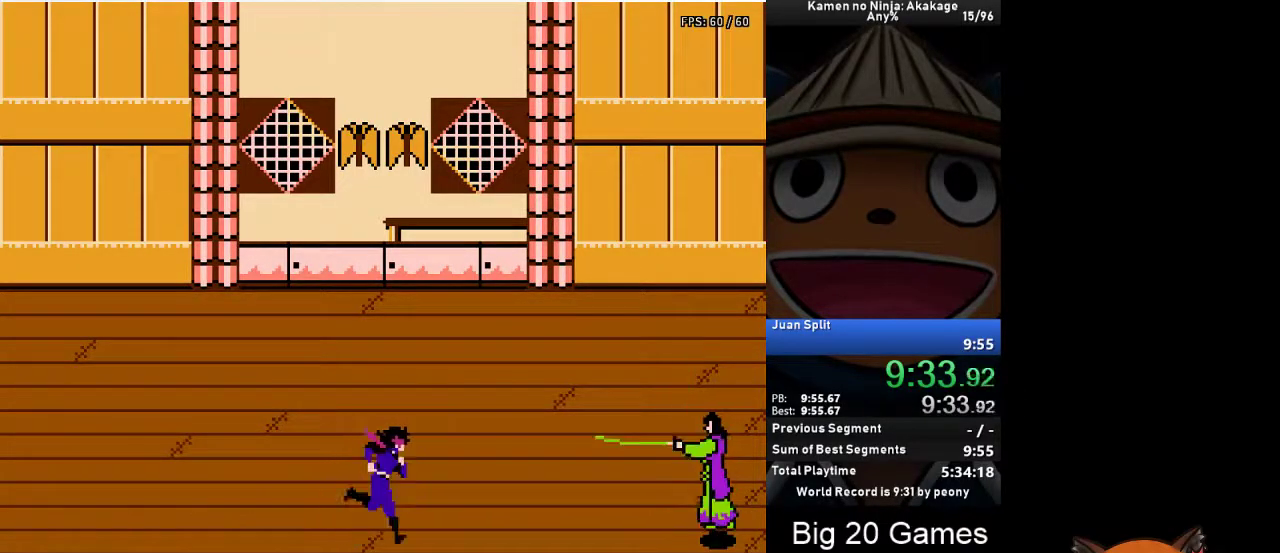
{"buttons": ["DPAD_RIGHT"], "left_stick": "center", "events": [[17, "START", "up"], [67, "DPAD_RIGHT", "down"], [283, "DPAD_RIGHT", "up"], [450, "DPAD_RIGHT", "down"]]}
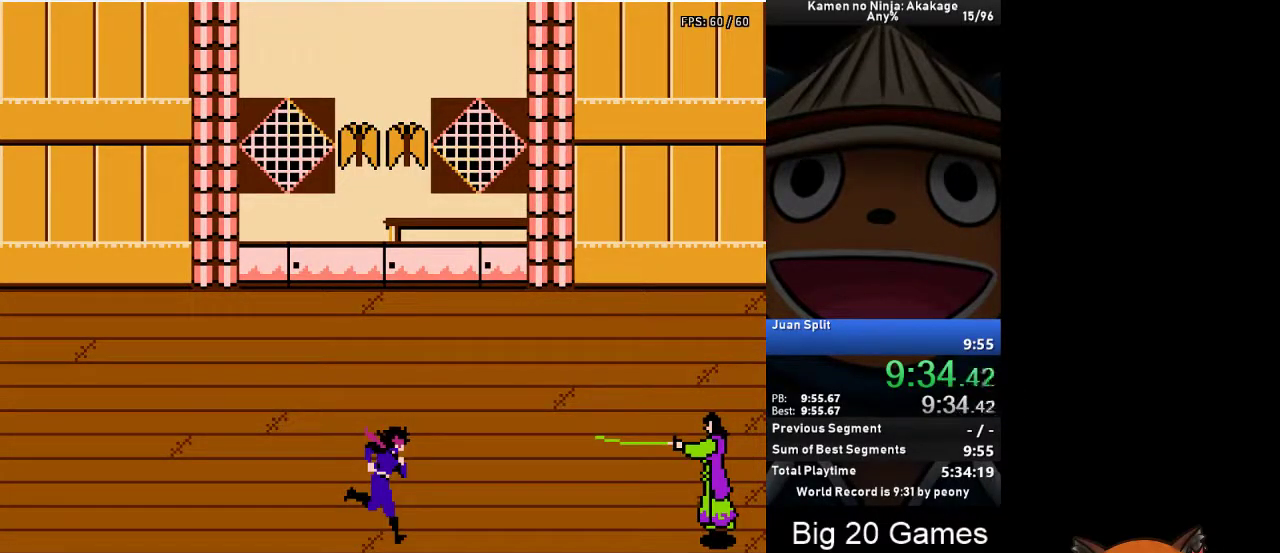
{"buttons": ["DPAD_RIGHT"], "left_stick": "center", "events": [[33, "A", "down"], [100, "A", "up"]]}
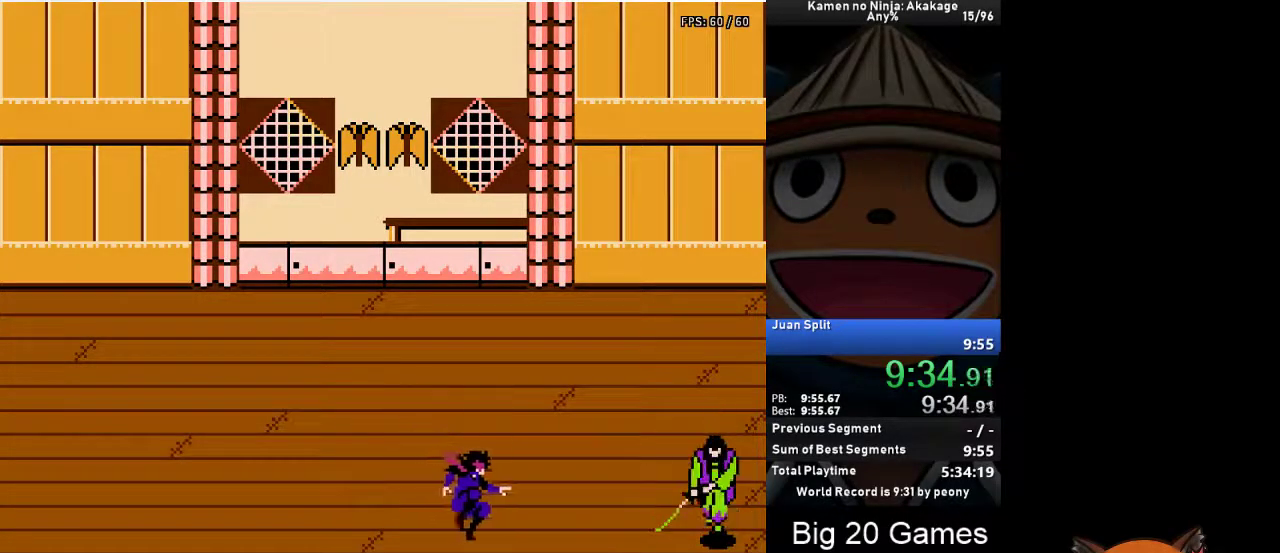
{"buttons": ["DPAD_RIGHT"], "left_stick": "center", "events": []}
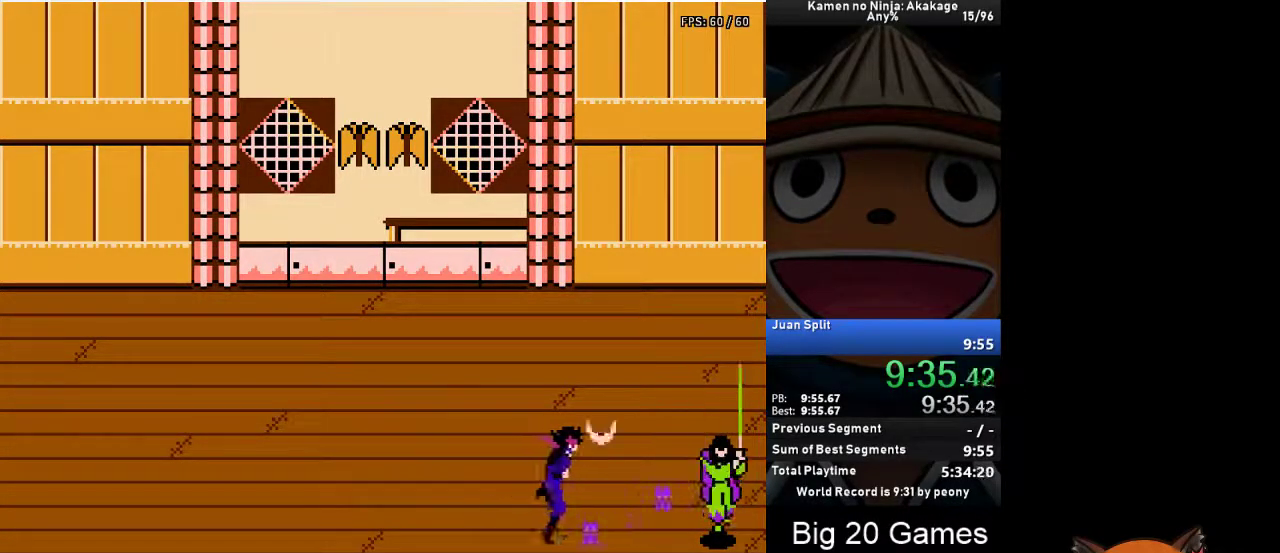
{"buttons": ["DPAD_RIGHT"], "left_stick": "center", "events": []}
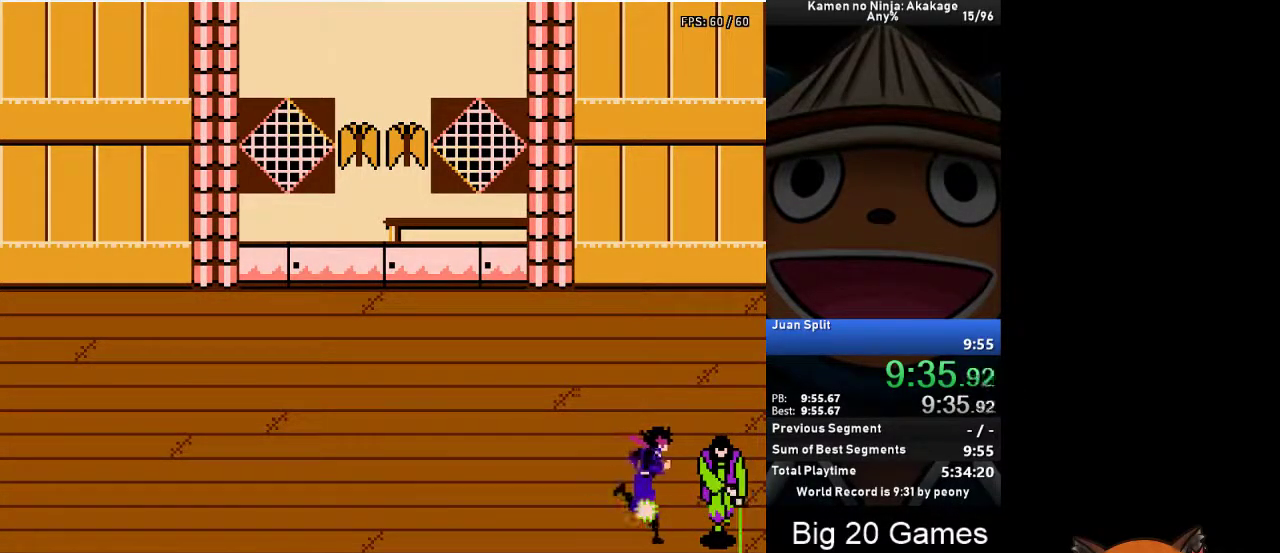
{"buttons": [], "left_stick": "center", "events": [[17, "DPAD_RIGHT", "up"], [267, "DPAD_DOWN", "down"], [317, "DPAD_DOWN", "up"]]}
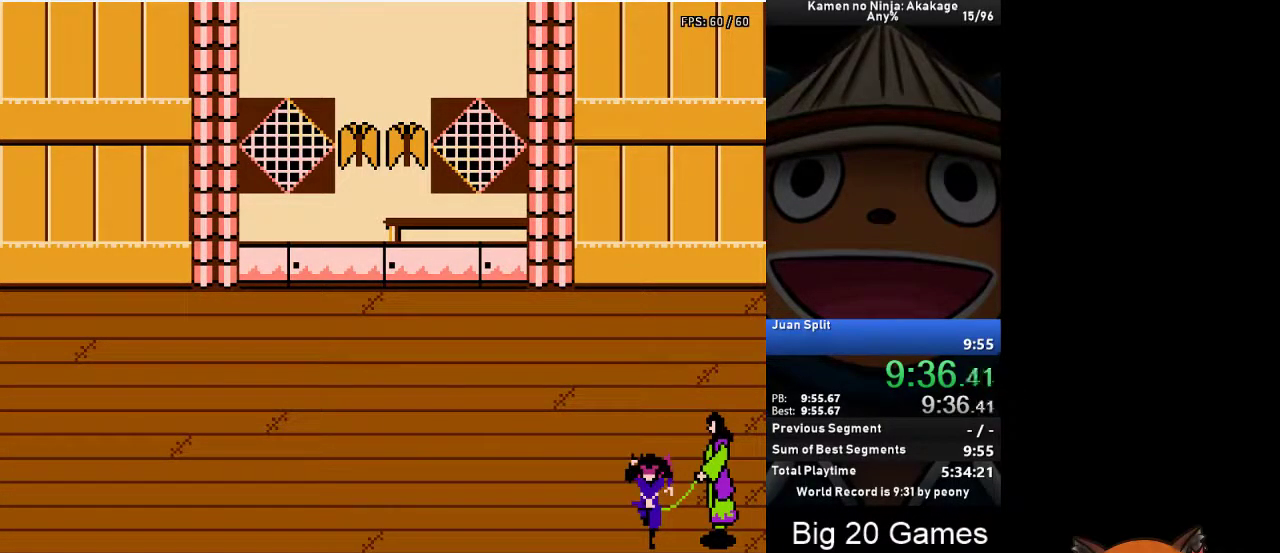
{"buttons": ["X"], "left_stick": "center", "events": [[33, "X", "down"], [67, "DPAD_RIGHT", "down"], [67, "X", "up"], [117, "DPAD_RIGHT", "up"], [133, "X", "down"], [200, "X", "up"], [267, "X", "down"], [333, "X", "up"], [383, "X", "down"], [433, "X", "up"], [500, "X", "down"]]}
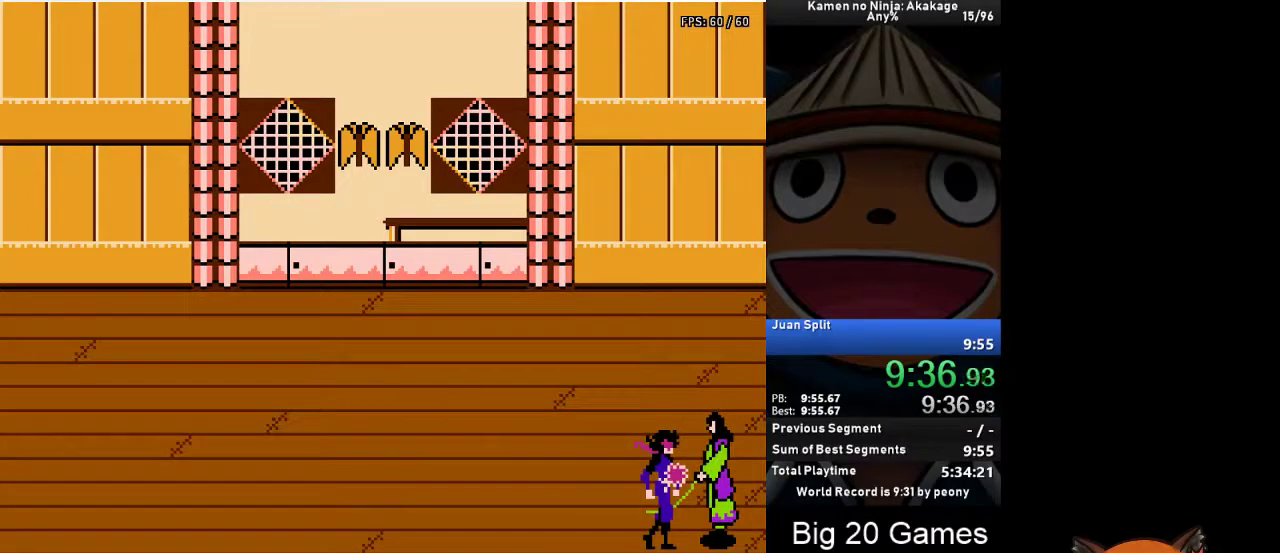
{"buttons": [], "left_stick": "center", "events": [[50, "X", "up"], [117, "X", "down"], [167, "X", "up"], [233, "X", "down"], [267, "X", "up"], [350, "X", "down"], [383, "X", "up"], [450, "X", "down"], [500, "X", "up"]]}
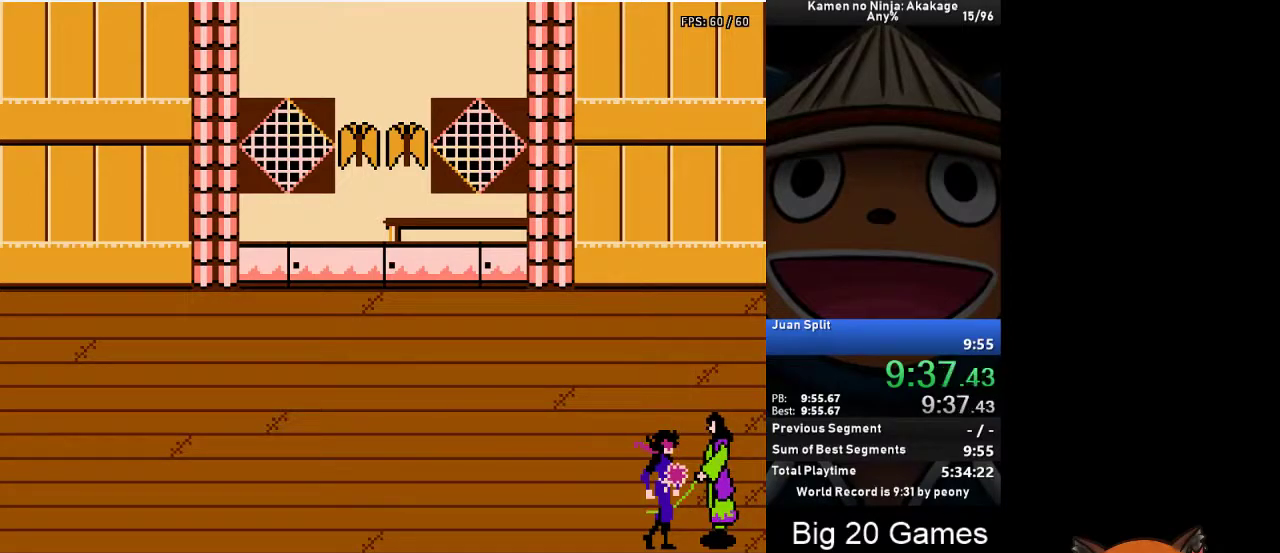
{"buttons": ["DPAD_RIGHT"], "left_stick": "center", "events": [[233, "DPAD_RIGHT", "down"]]}
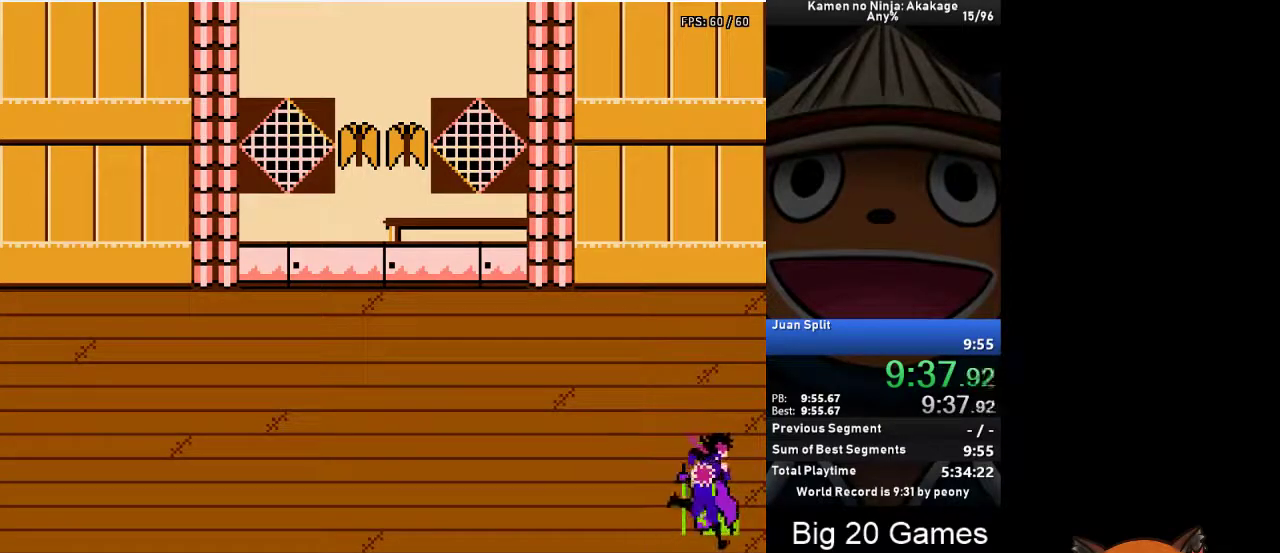
{"buttons": ["DPAD_RIGHT"], "left_stick": "center", "events": []}
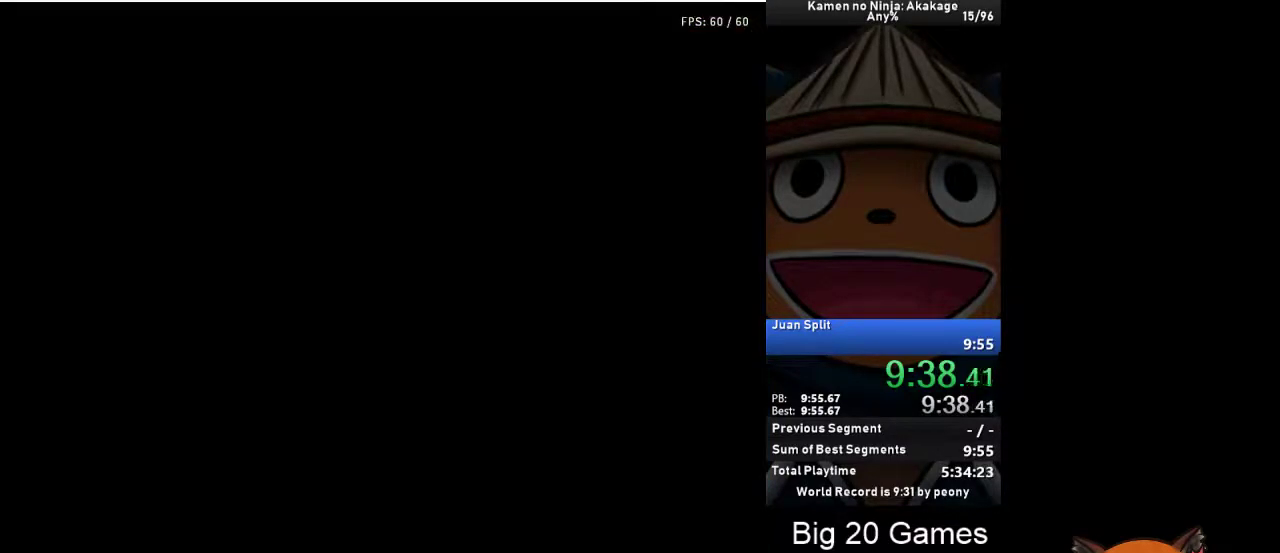
{"buttons": ["DPAD_RIGHT"], "left_stick": "center", "events": []}
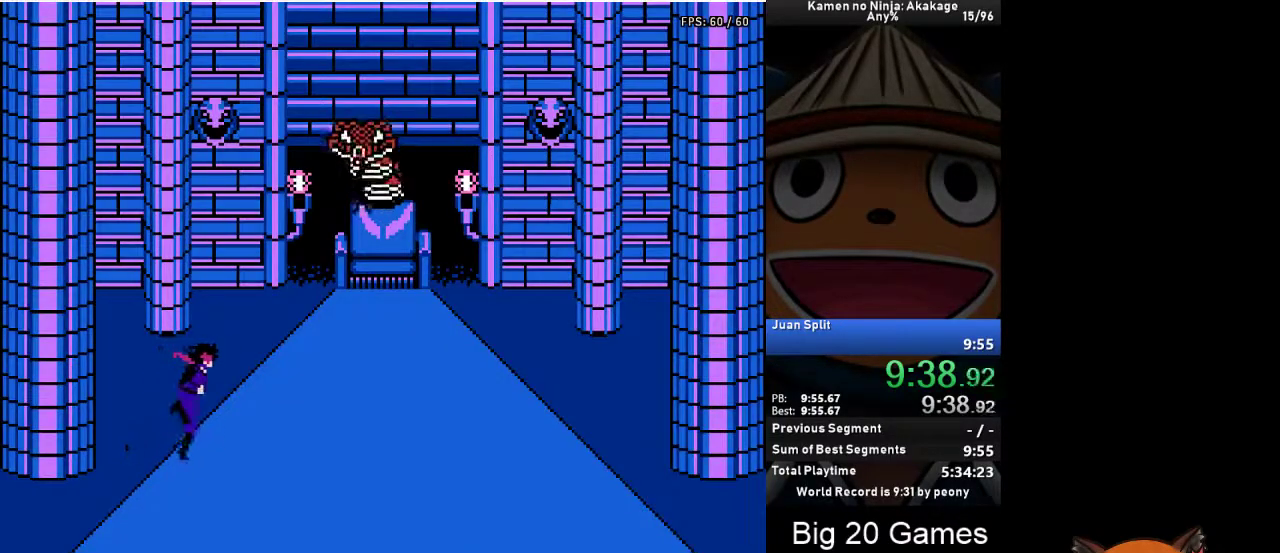
{"buttons": [], "left_stick": "center", "events": [[367, "START", "down"], [383, "DPAD_RIGHT", "up"], [417, "START", "up"]]}
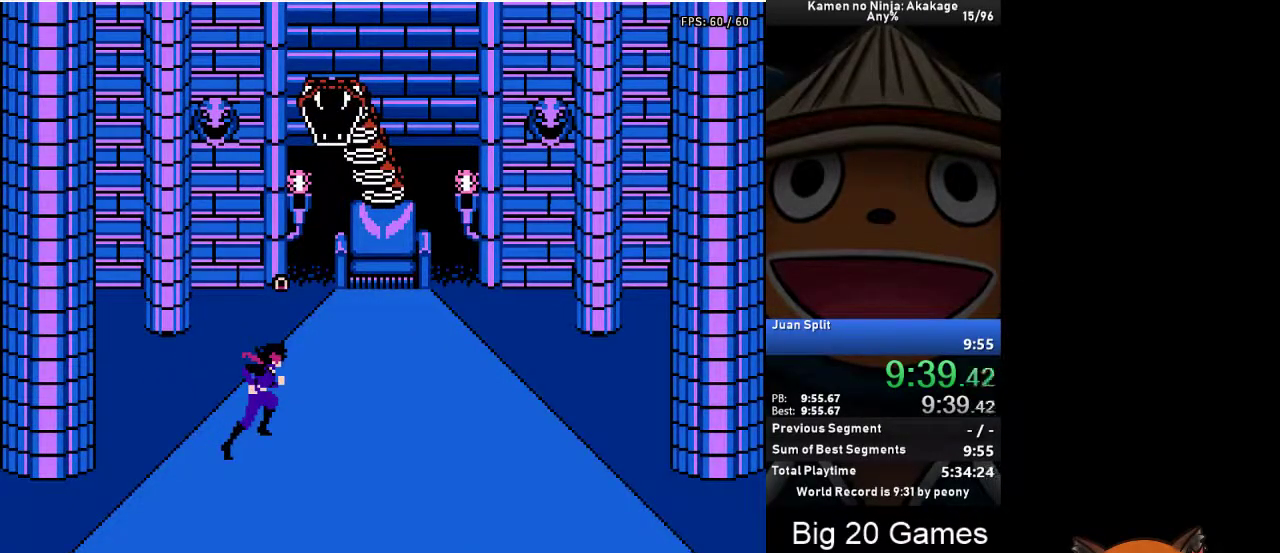
{"buttons": ["DPAD_RIGHT"], "left_stick": "center", "events": [[317, "A", "down"], [317, "DPAD_RIGHT", "down"], [383, "A", "up"]]}
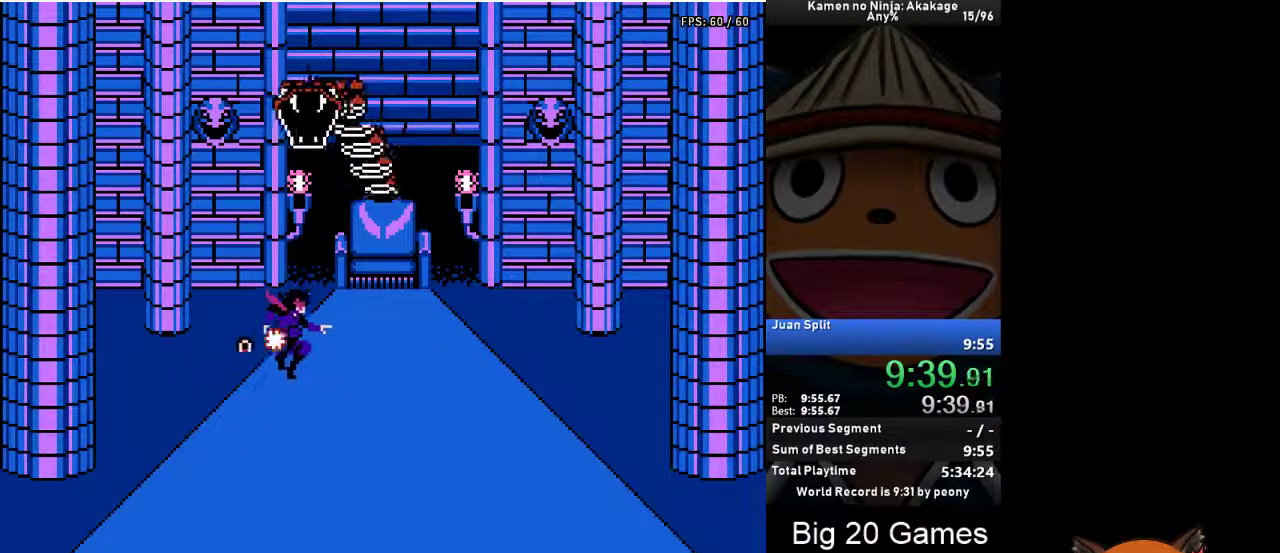
{"buttons": ["DPAD_RIGHT"], "left_stick": "center", "events": []}
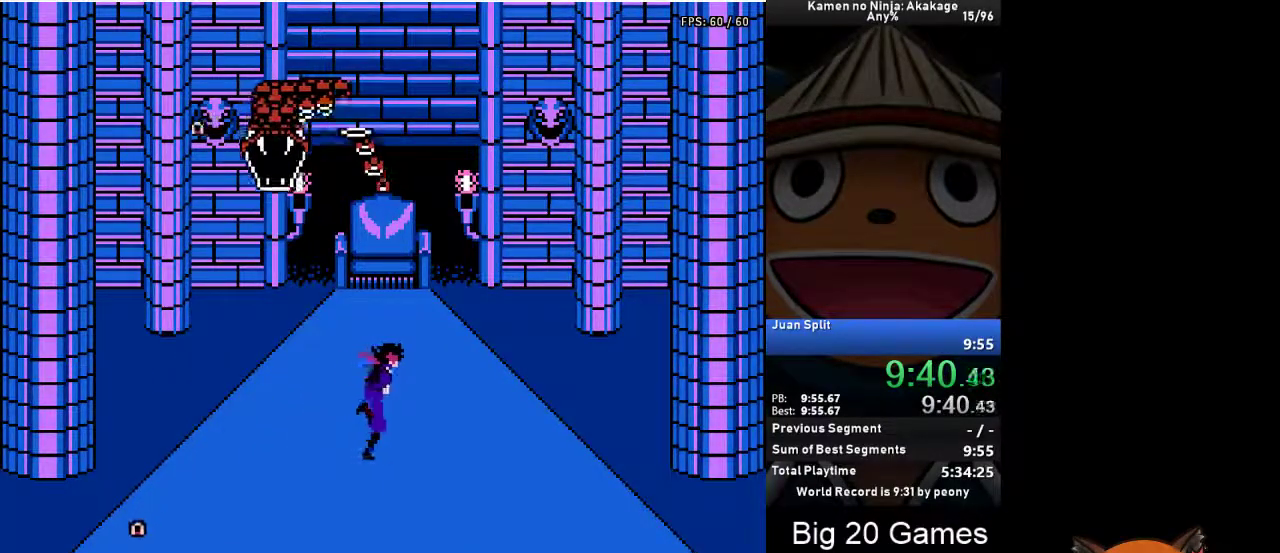
{"buttons": [], "left_stick": "center", "events": [[50, "DPAD_RIGHT", "up"], [50, "DPAD_UP", "down"], [417, "DPAD_UP", "up"]]}
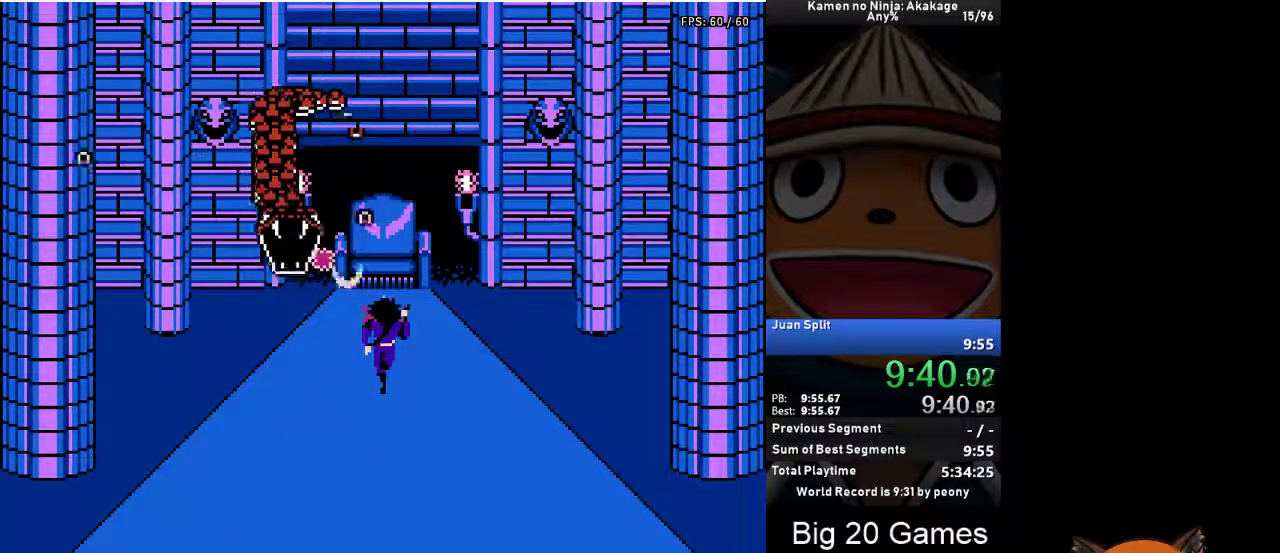
{"buttons": ["X"], "left_stick": "center", "events": [[50, "X", "down"], [100, "X", "up"], [267, "X", "down"], [317, "X", "up"], [383, "X", "down"], [433, "X", "up"], [500, "X", "down"]]}
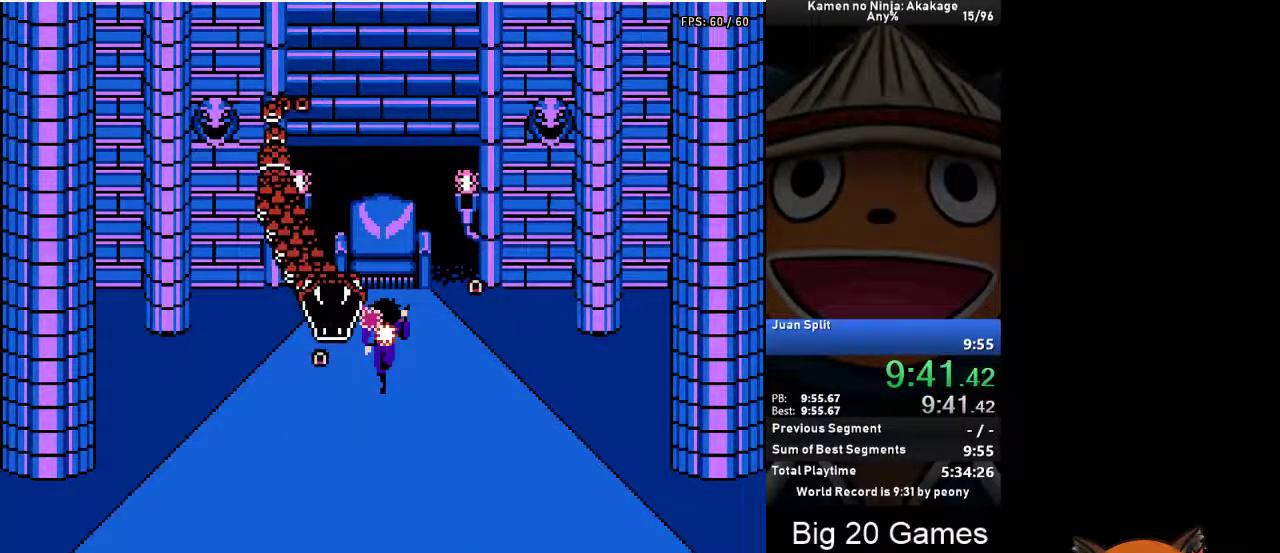
{"buttons": ["X"], "left_stick": "center", "events": []}
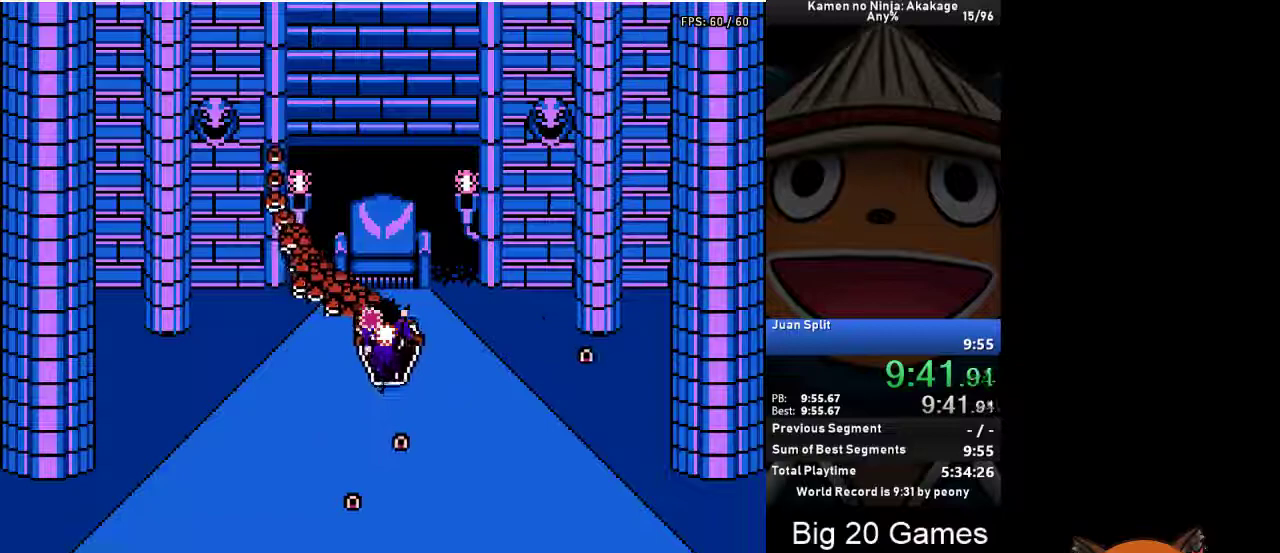
{"buttons": ["DPAD_DOWN"], "left_stick": "center", "events": [[50, "X", "up"], [67, "DPAD_DOWN", "down"], [100, "X", "down"], [150, "X", "up"], [217, "X", "down"], [267, "X", "up"]]}
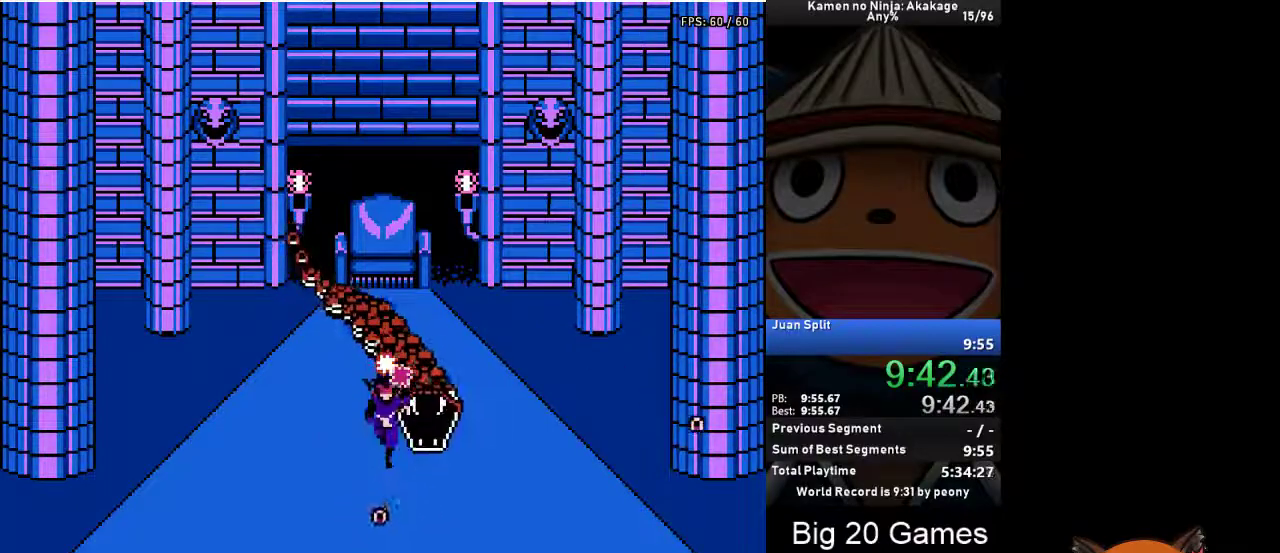
{"buttons": ["DPAD_RIGHT"], "left_stick": "center", "events": [[467, "DPAD_RIGHT", "down"], [500, "DPAD_DOWN", "up"]]}
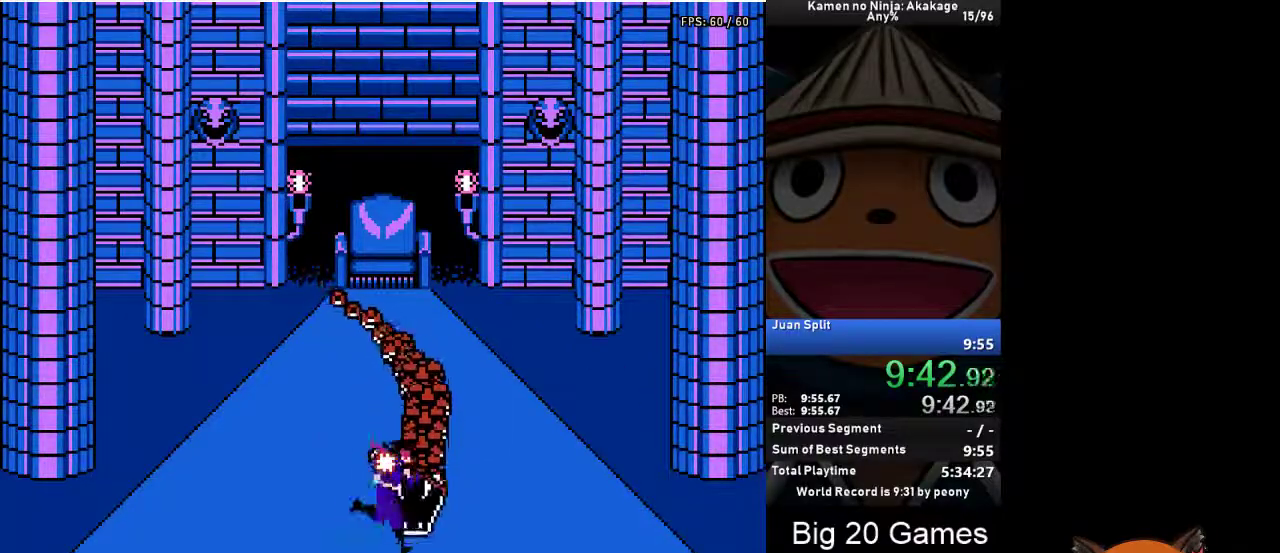
{"buttons": ["A", "DPAD_RIGHT"], "left_stick": "center", "events": [[283, "A", "down"]]}
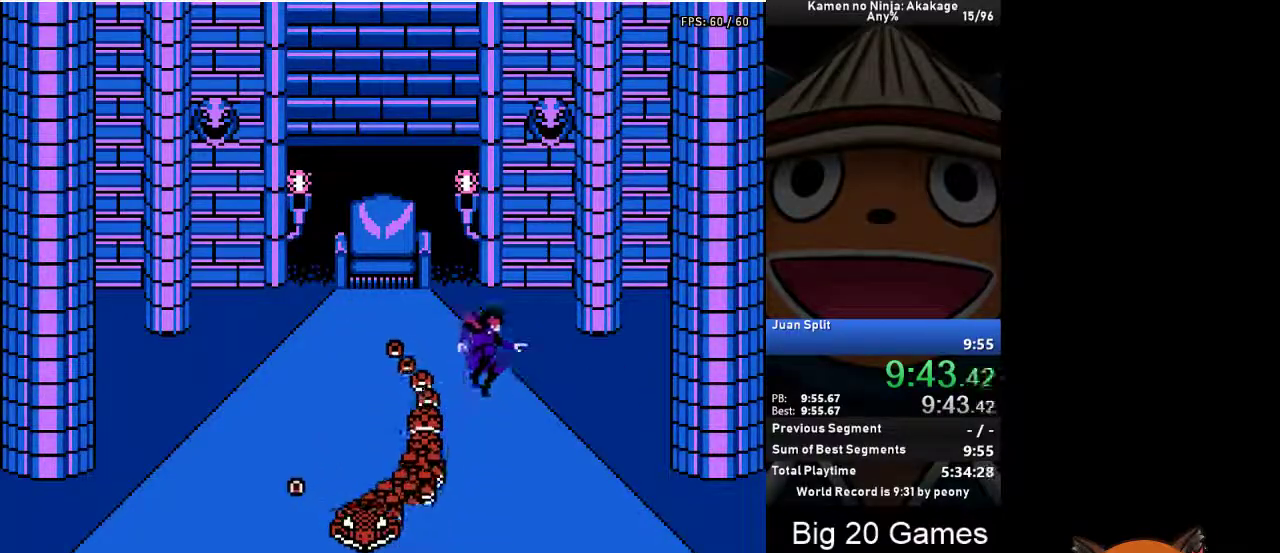
{"buttons": ["A", "DPAD_RIGHT"], "left_stick": "center", "events": []}
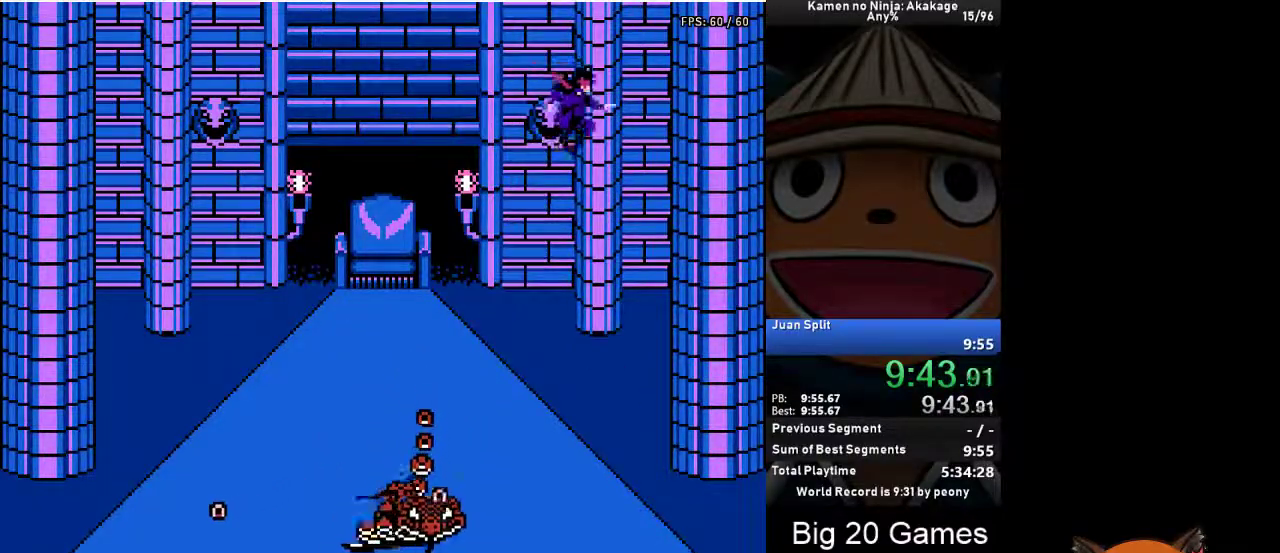
{"buttons": ["DPAD_RIGHT"], "left_stick": "center", "events": [[333, "A", "up"]]}
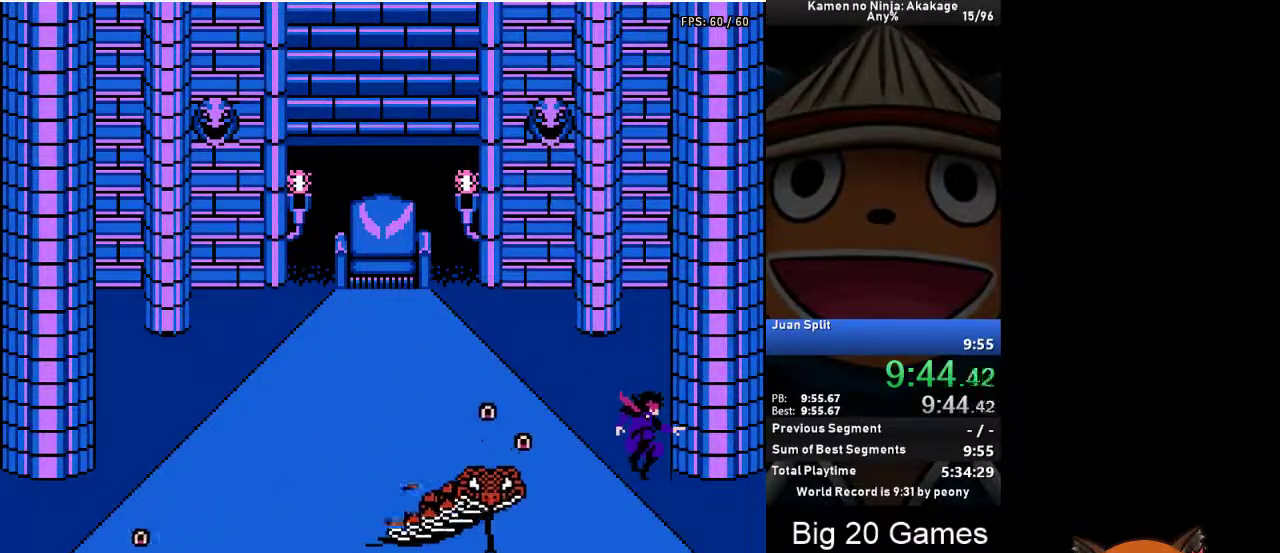
{"buttons": ["A", "DPAD_RIGHT"], "left_stick": "center", "events": [[200, "A", "down"]]}
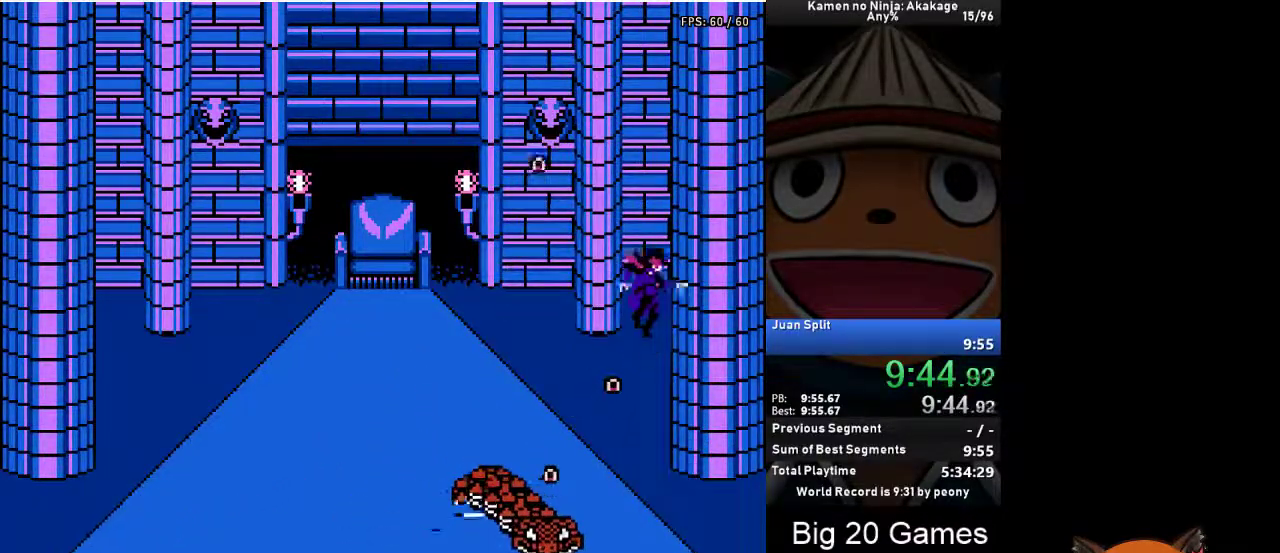
{"buttons": ["A", "DPAD_RIGHT"], "left_stick": "center", "events": []}
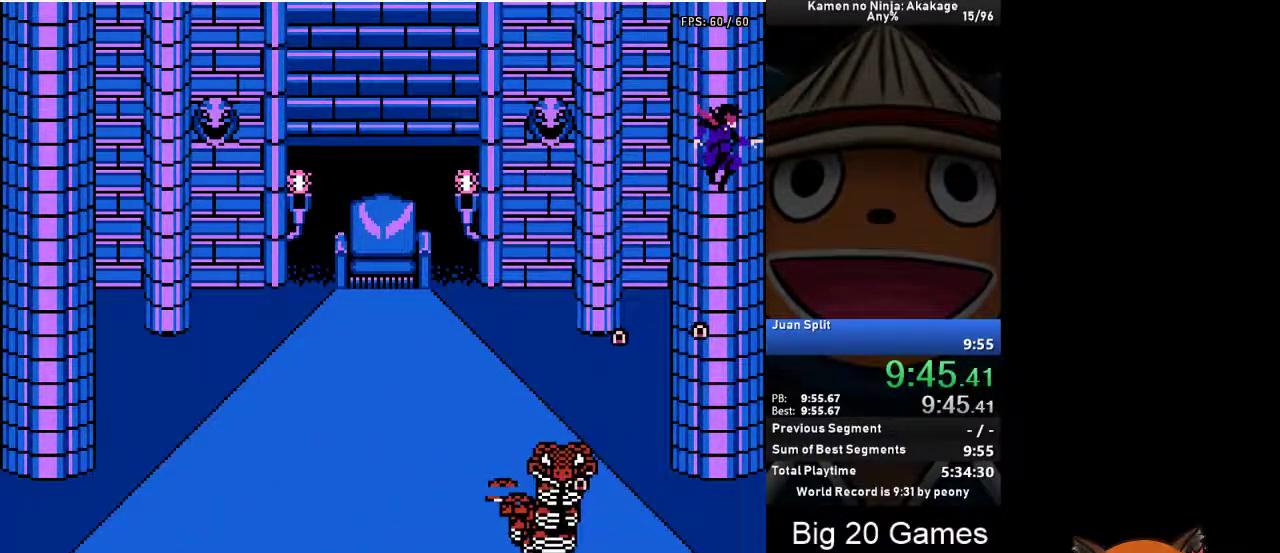
{"buttons": ["DPAD_RIGHT"], "left_stick": "center", "events": [[317, "A", "up"]]}
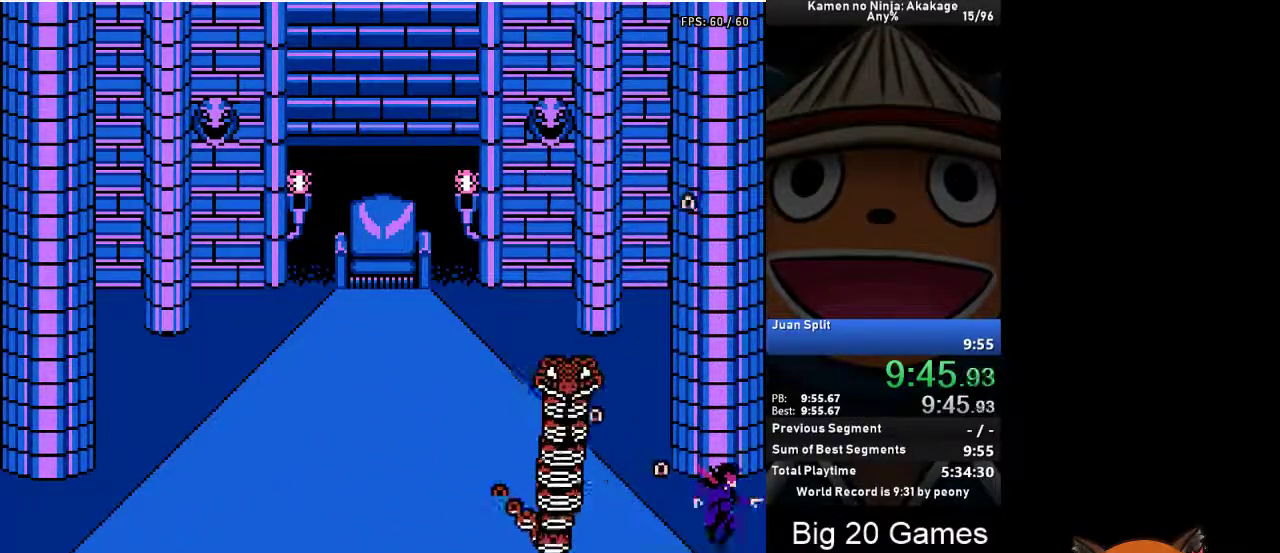
{"buttons": ["X"], "left_stick": "center", "events": [[83, "DPAD_RIGHT", "up"], [150, "DPAD_UP", "down"], [217, "X", "down"], [267, "X", "up"], [283, "DPAD_UP", "up"], [333, "X", "down"], [383, "X", "up"], [450, "X", "down"]]}
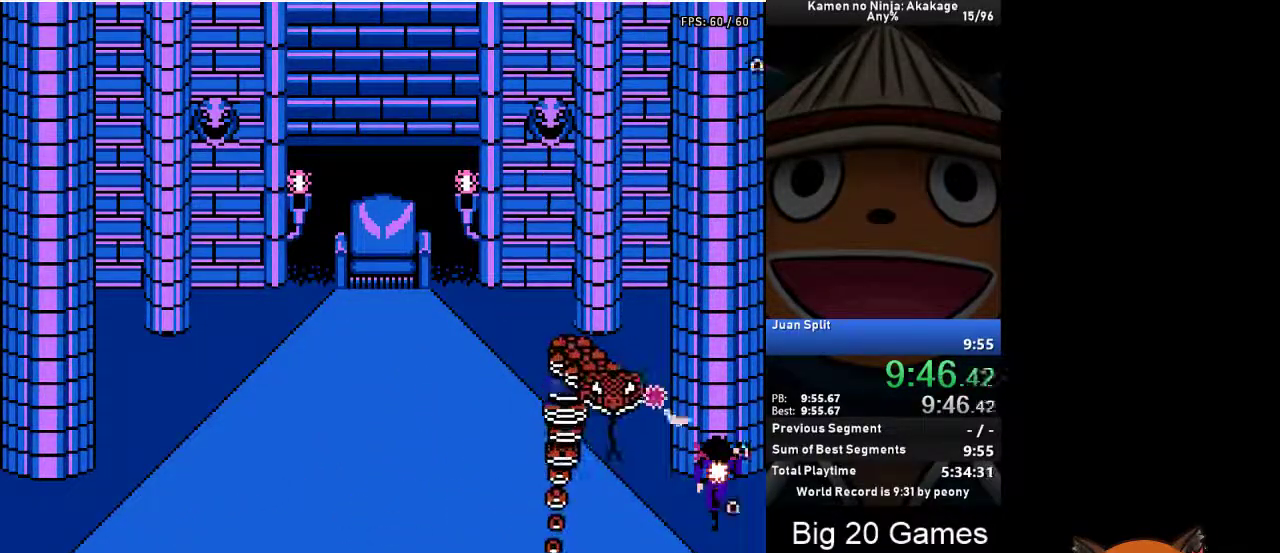
{"buttons": [], "left_stick": "center", "events": [[17, "X", "up"], [67, "X", "down"], [133, "X", "up"], [217, "X", "down"], [250, "X", "up"], [317, "X", "down"], [383, "X", "up"], [433, "X", "down"], [500, "X", "up"]]}